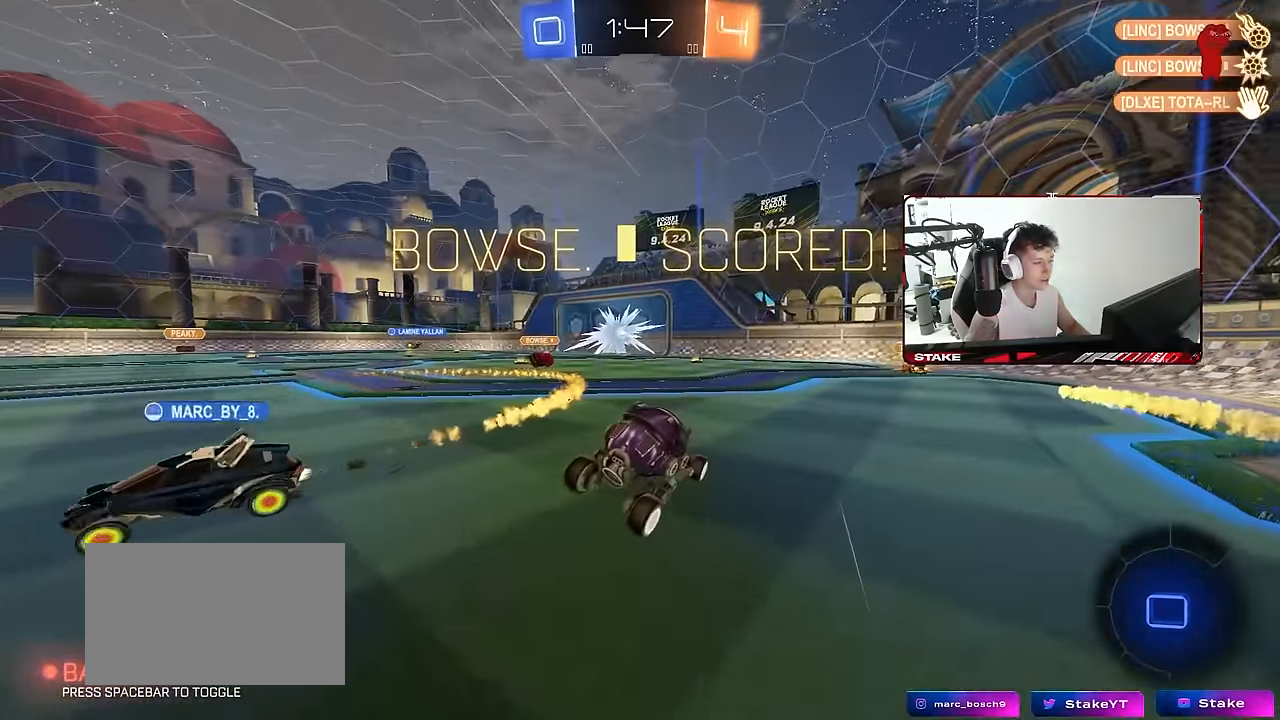
Gameplay with keyboard and mouse; each line is a JSON object with the keys and mouse buttons held at the frame after it. "events" lists presses ("down") and releases ("up") of "1", "2", "3", "4", "5", "a", "alt", "c", "caps_lock", "ctrl", "d", "e", "f", "g", "q", "r", "s", "shift", "space", "t", "tab", "v", "w", "x", "z", "mouse_left", "mouse_wheel" and "mouse_right" between this image and that frame as [ms after this image, input, new state], when the widget could be followed in between. "mouse_left", "mouse_wheel", "mouse_right" = the "left", "wheel", "right" buttons of the "mouse" list. No other keys are recorded. "wheel" means that the mouse wheel is clicked or scrolled. "mouse_move" is the direction in which the mouse moves at that frame (one of eight, or "still"), when it could be read.
{"keys": ["a", "w"], "mouse": [], "mouse_move": "still", "events": [[50, "a", "down"], [50, "w", "down"], [183, "a", "up"], [183, "w", "up"], [283, "a", "down"], [283, "w", "down"]]}
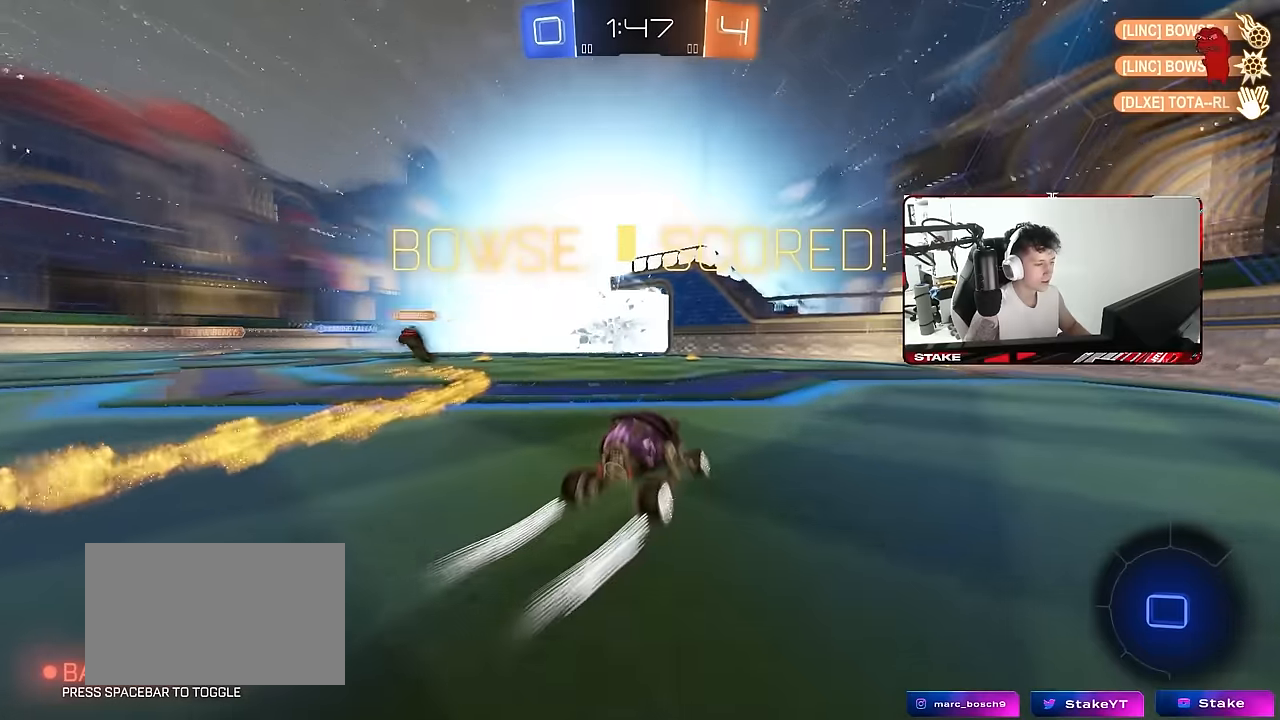
{"keys": [], "mouse": [], "mouse_move": "still", "events": [[167, "mouse_right", "down"], [200, "a", "up"], [200, "w", "up"], [250, "mouse_right", "up"], [300, "d", "down"], [433, "d", "up"]]}
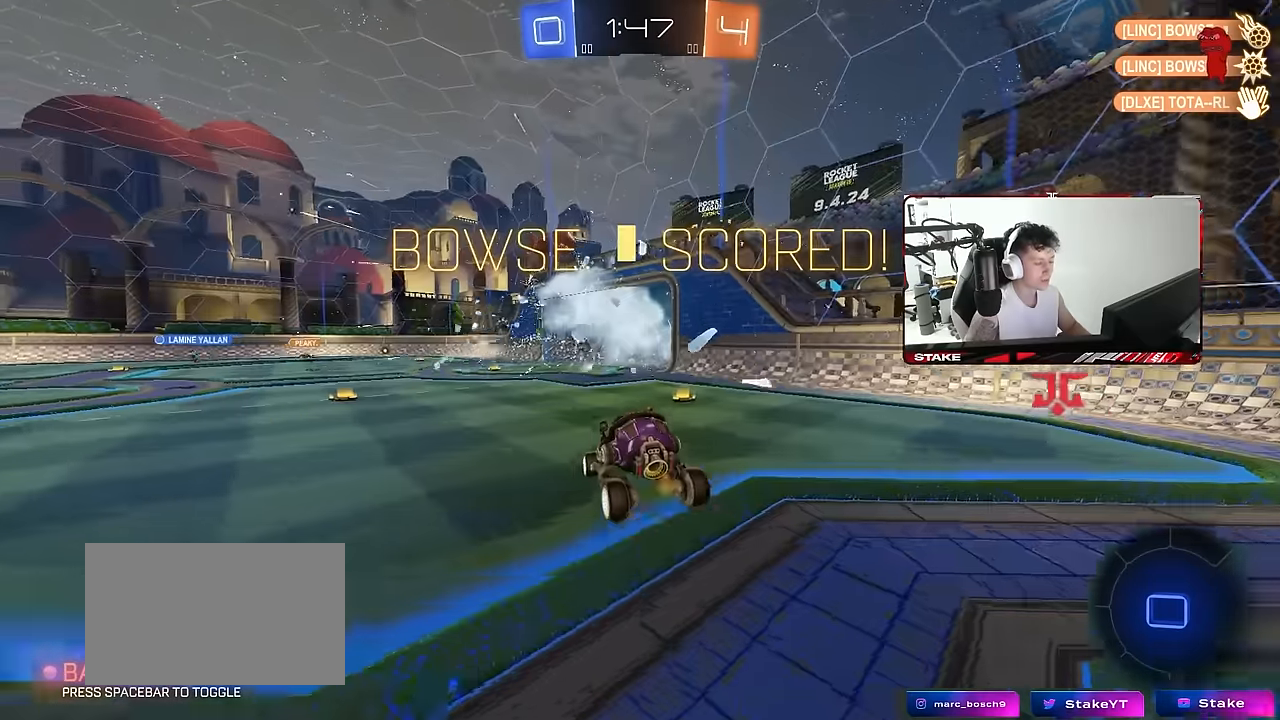
{"keys": [], "mouse": [], "mouse_move": "still", "events": [[133, "s", "down"], [183, "a", "down"], [217, "shift", "down"], [267, "d", "down"], [317, "a", "up"], [317, "s", "up"], [317, "shift", "up"], [367, "d", "up"], [400, "d", "down"], [500, "d", "up"]]}
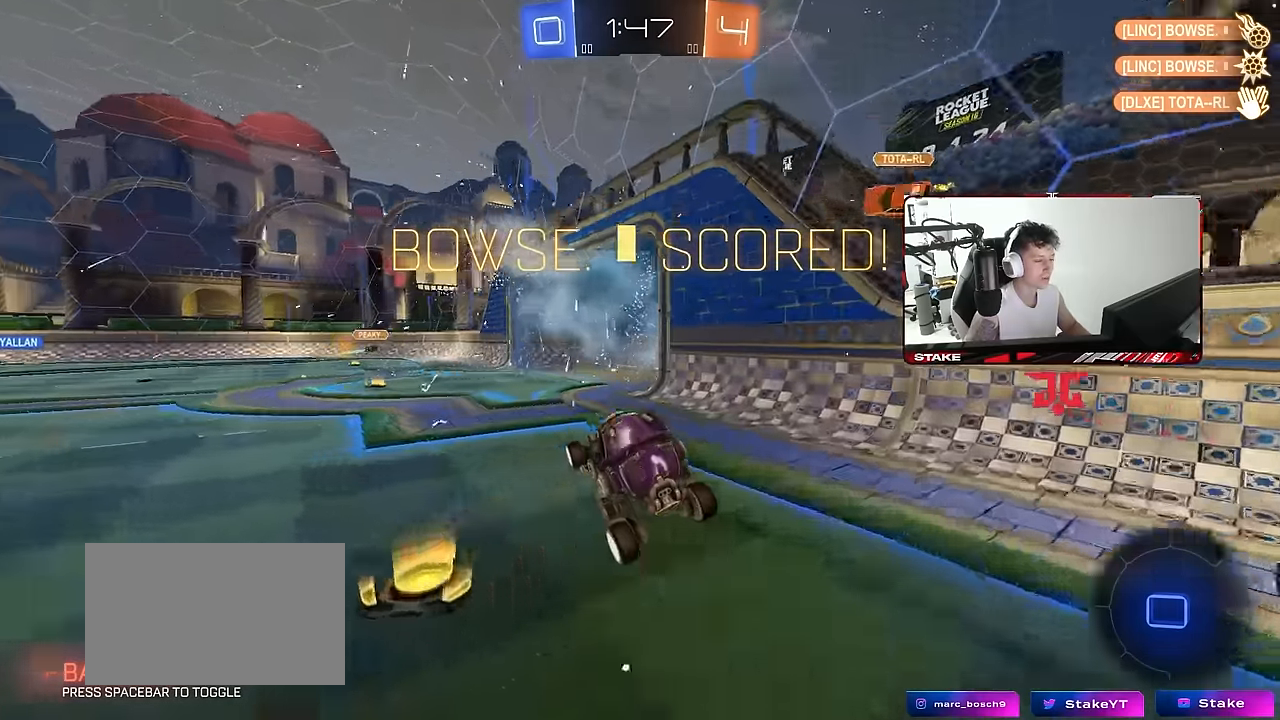
{"keys": ["a", "shift", "w"], "mouse": [], "mouse_move": "still", "events": [[100, "w", "down"], [183, "mouse_right", "down"], [233, "a", "down"], [383, "mouse_right", "up"], [383, "shift", "down"]]}
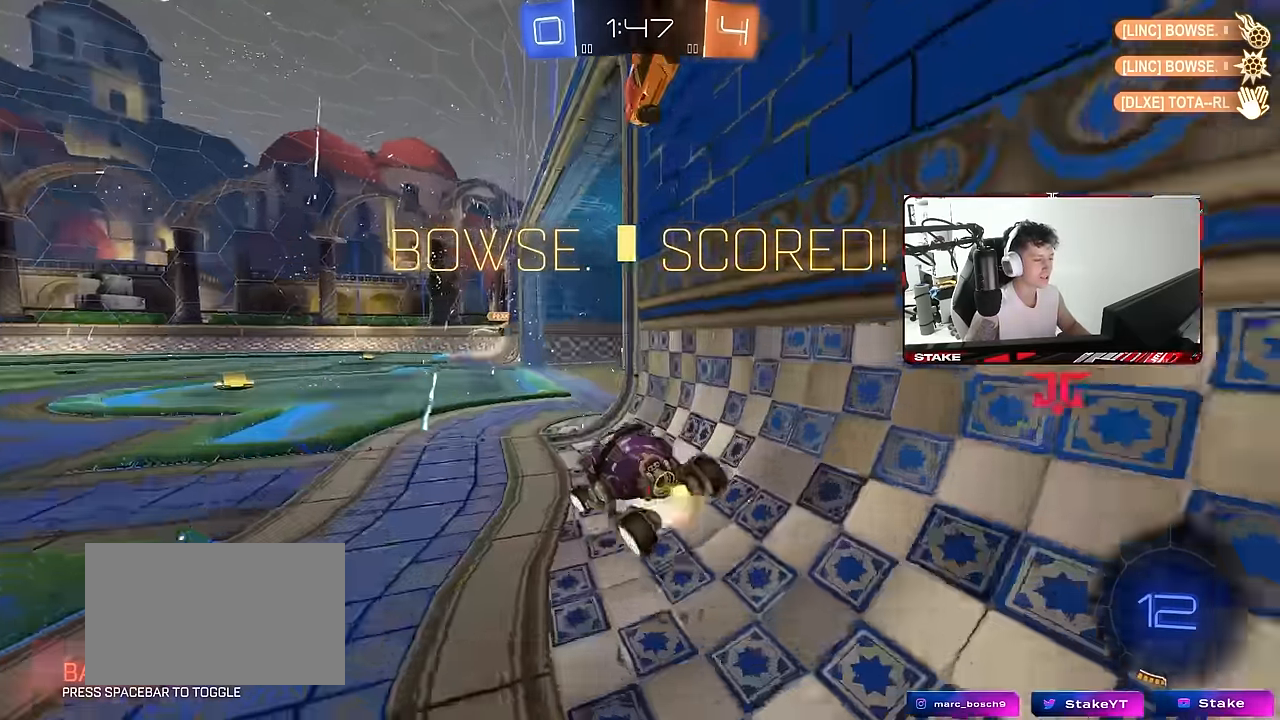
{"keys": ["a", "shift"], "mouse": [], "mouse_move": "still", "events": [[17, "mouse_right", "down"], [117, "mouse_right", "up"], [167, "mouse_right", "down"], [200, "s", "down"], [200, "w", "up"], [300, "mouse_right", "up"], [433, "s", "up"]]}
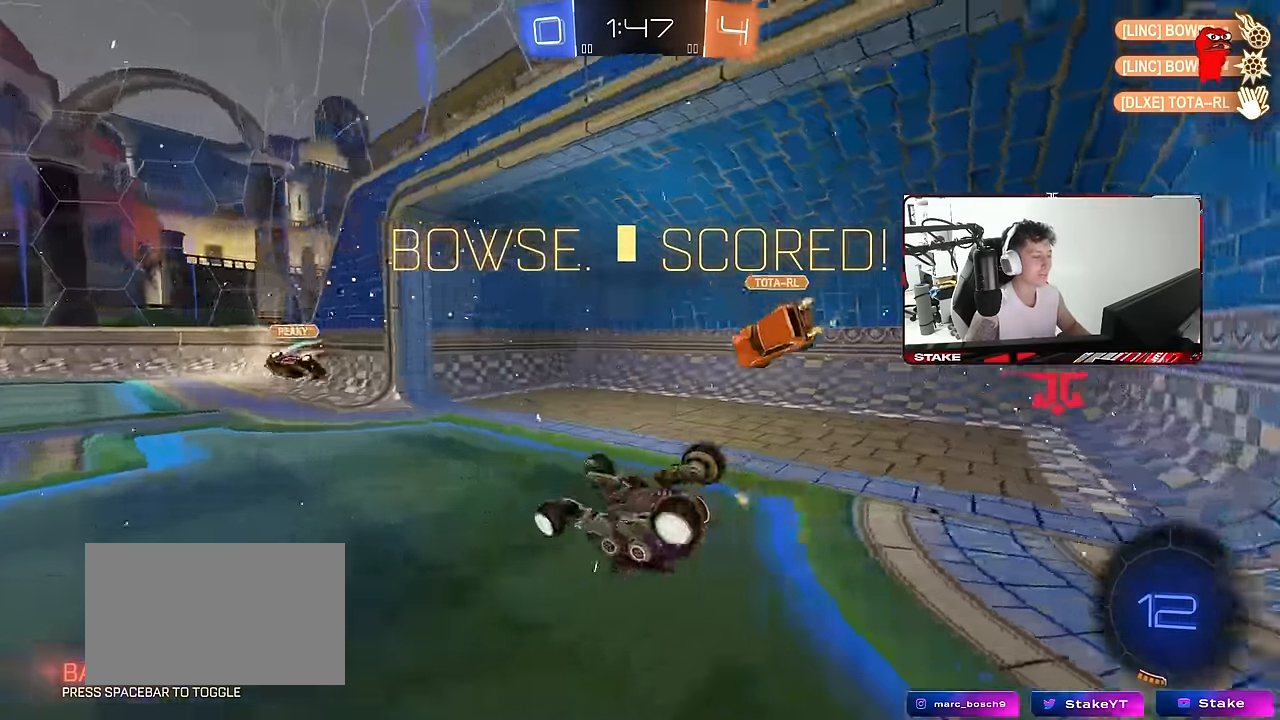
{"keys": [], "mouse": [], "mouse_move": "still", "events": [[83, "s", "down"], [83, "space", "down"], [217, "space", "up"], [267, "shift", "up"], [317, "a", "up"], [367, "s", "up"]]}
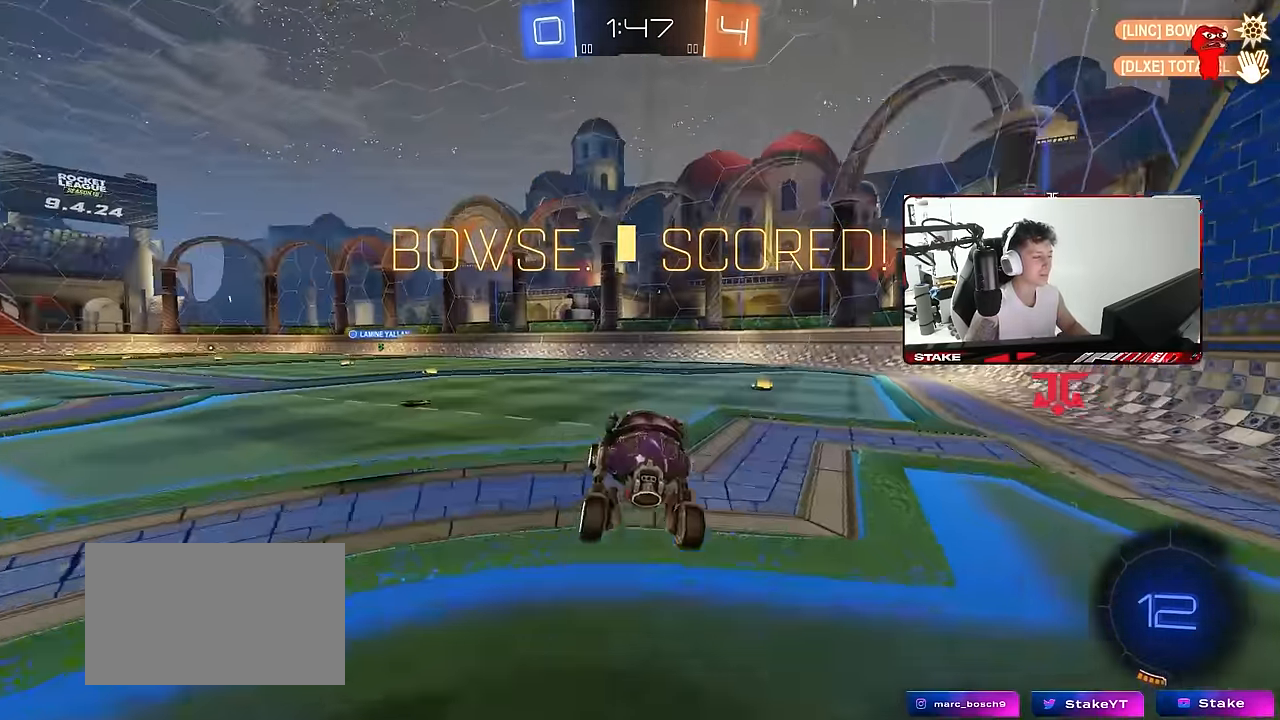
{"keys": [], "mouse": [], "mouse_move": "still", "events": []}
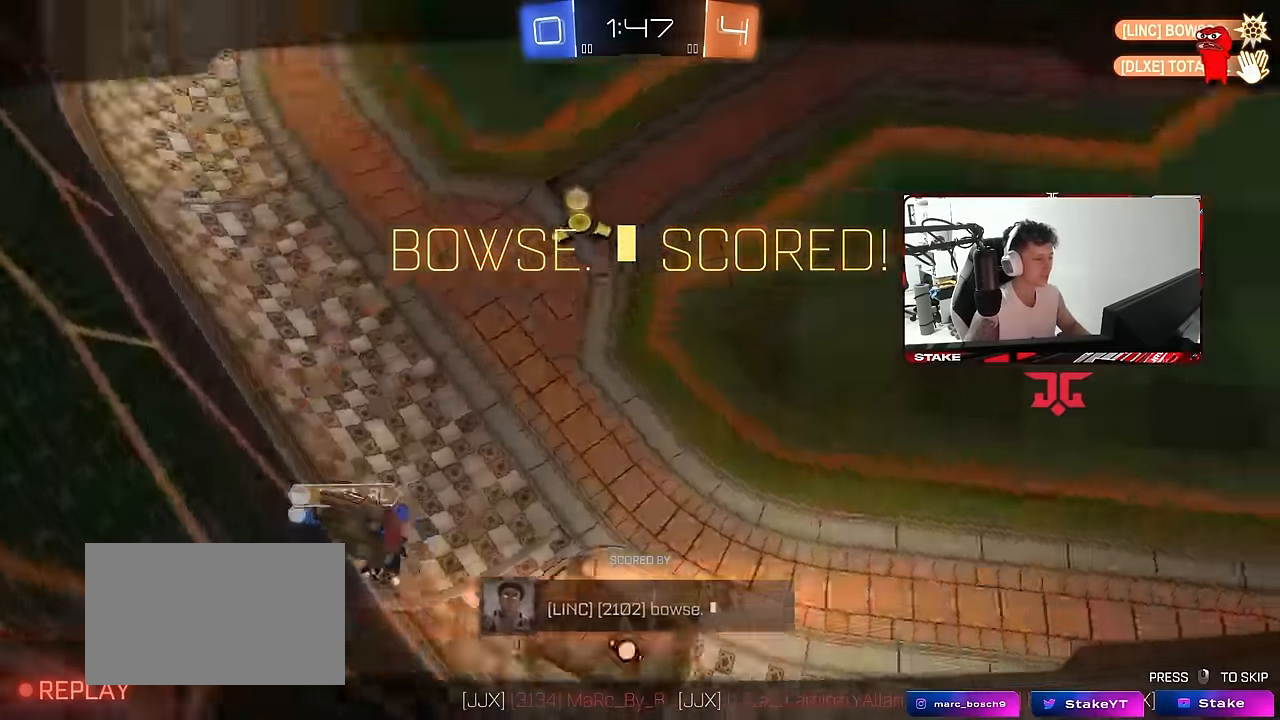
{"keys": [], "mouse": [], "mouse_move": "still", "events": []}
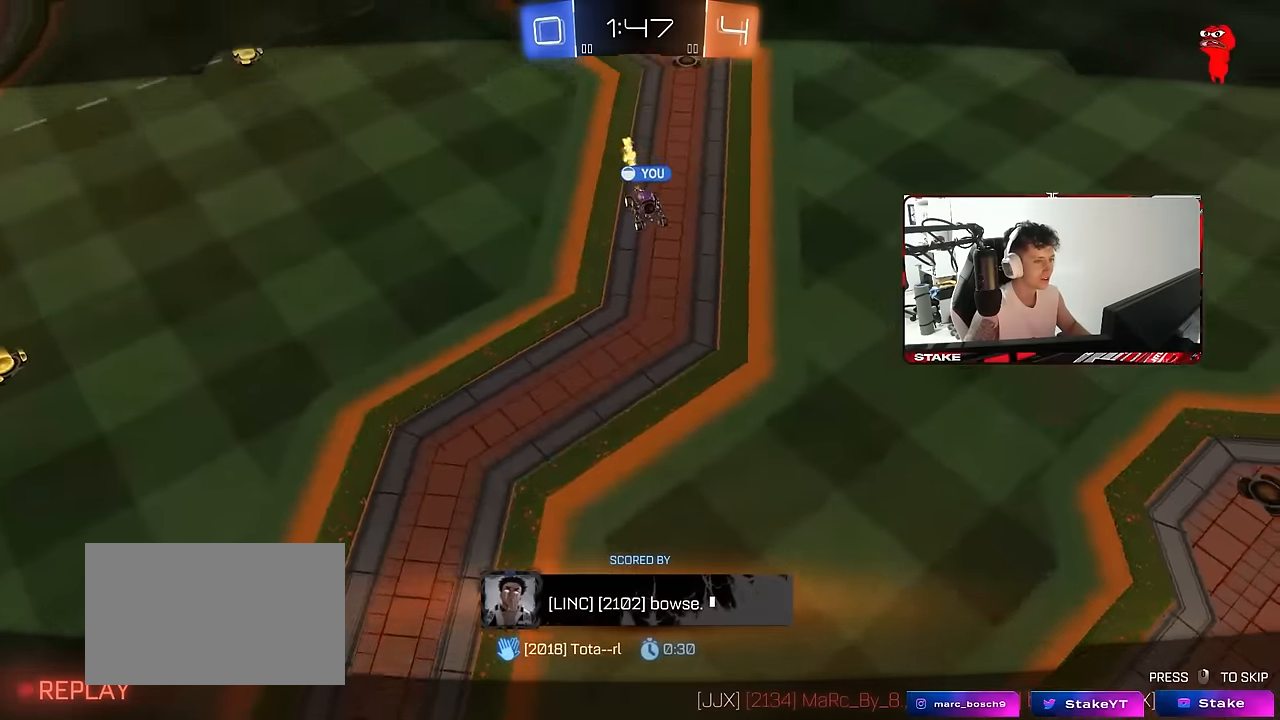
{"keys": [], "mouse": [], "mouse_move": "still", "events": [[83, "x", "down"], [366, "x", "up"]]}
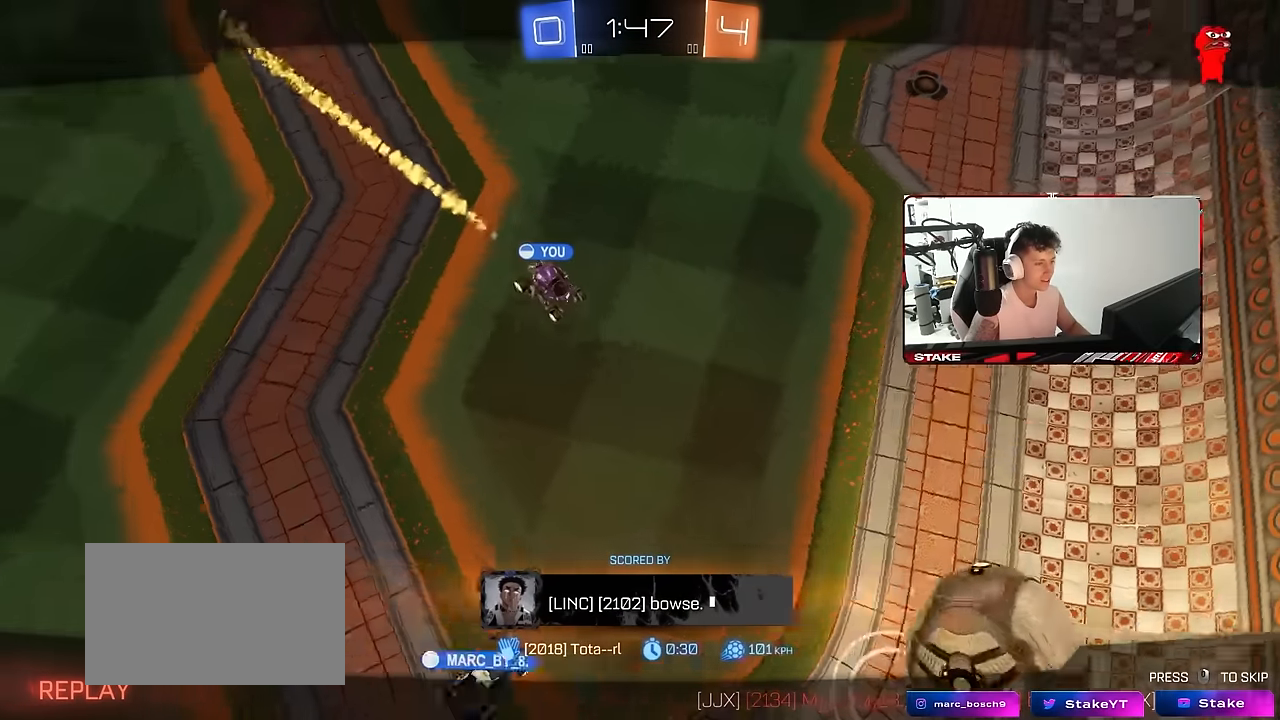
{"keys": [], "mouse": [], "mouse_move": "still", "events": []}
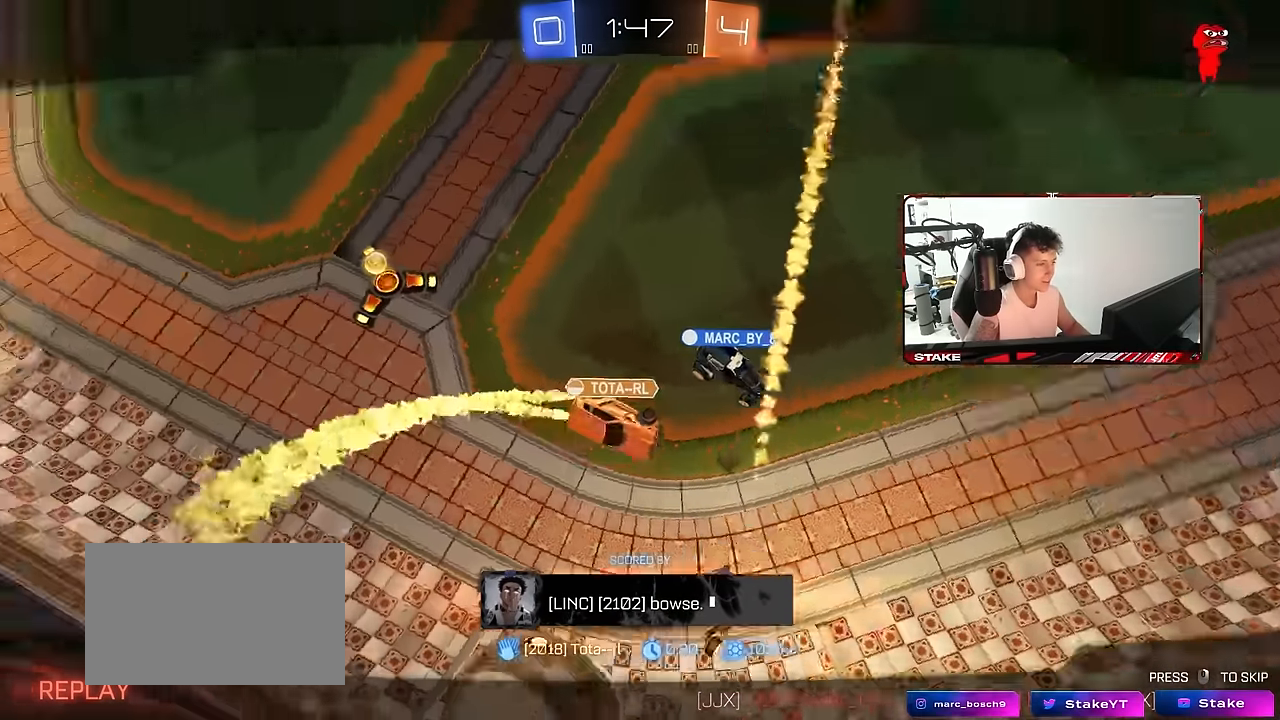
{"keys": [], "mouse": [], "mouse_move": "still", "events": []}
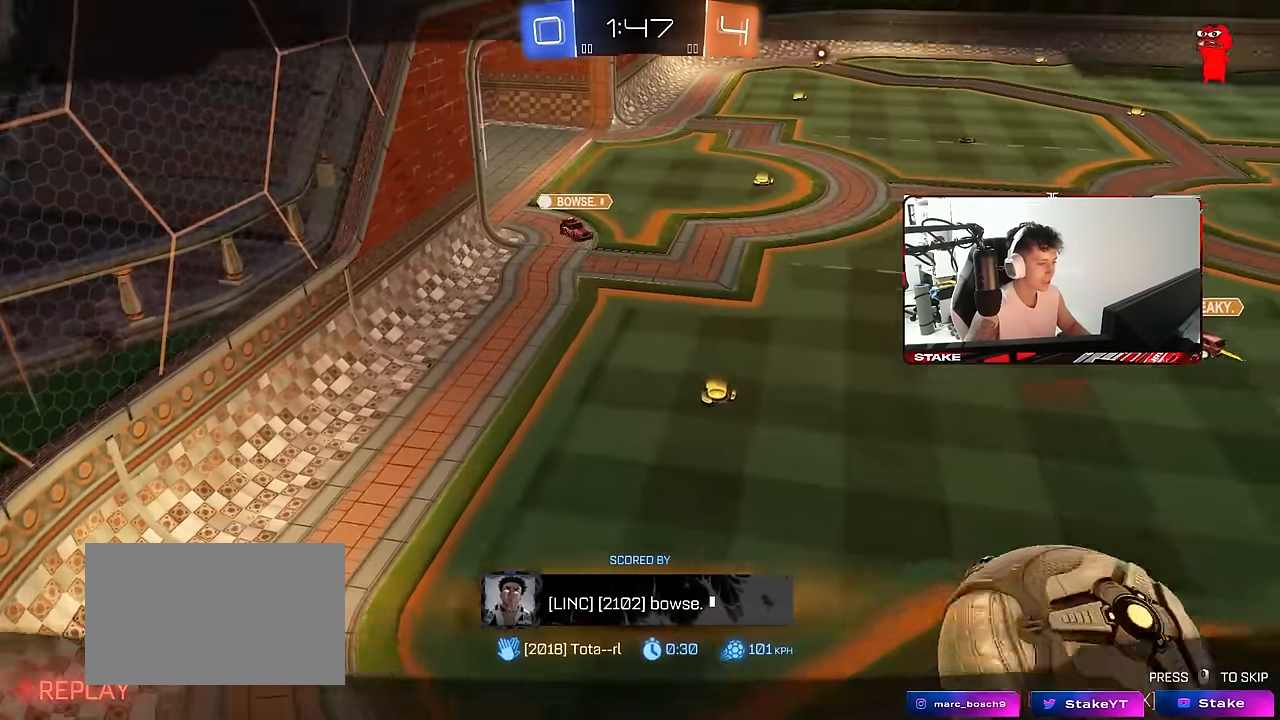
{"keys": ["x"], "mouse": [], "mouse_move": "still", "events": [[83, "x", "down"]]}
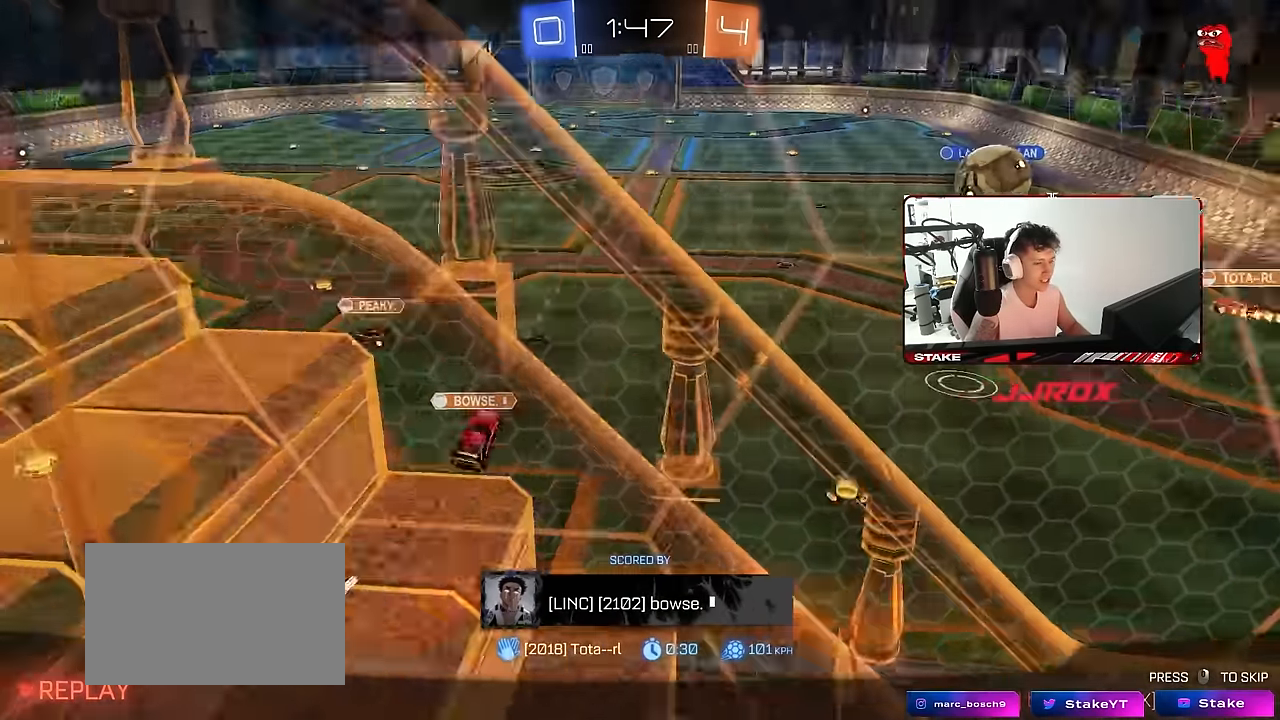
{"keys": ["x"], "mouse": [], "mouse_move": "still", "events": []}
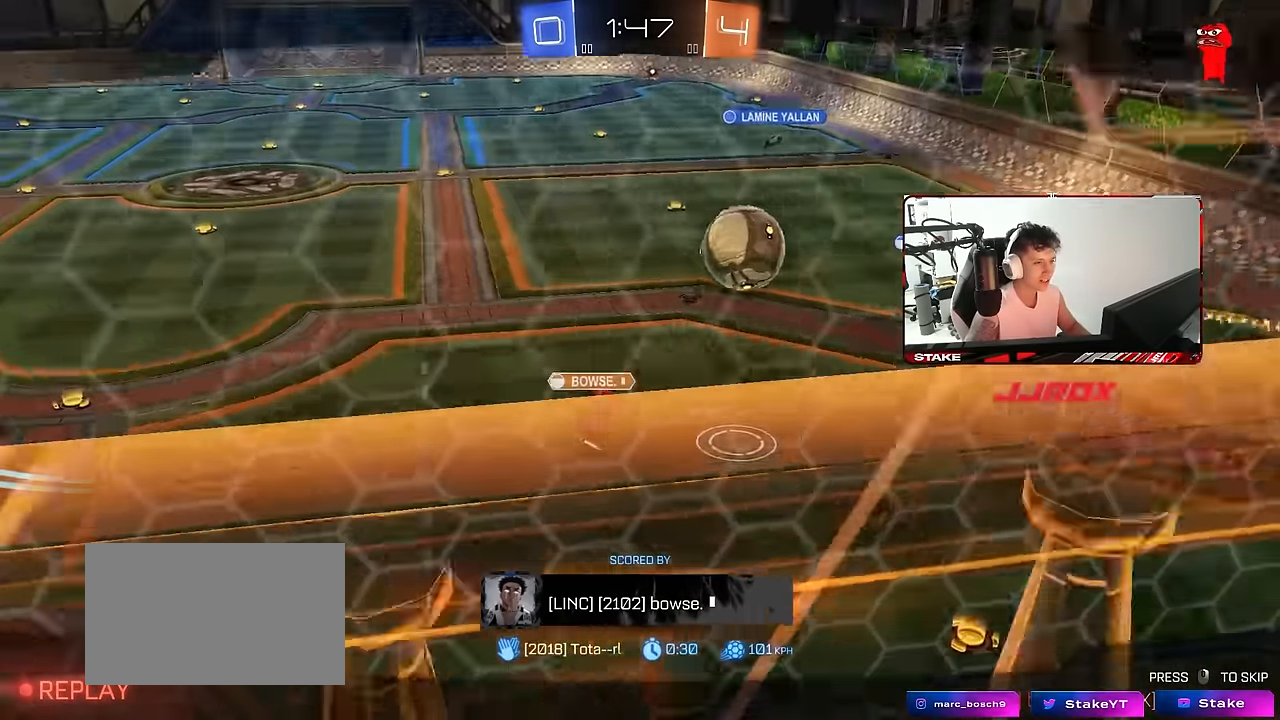
{"keys": [], "mouse": ["right"], "mouse_move": "up", "events": [[300, "x", "up"], [483, "mouse_right", "down"]]}
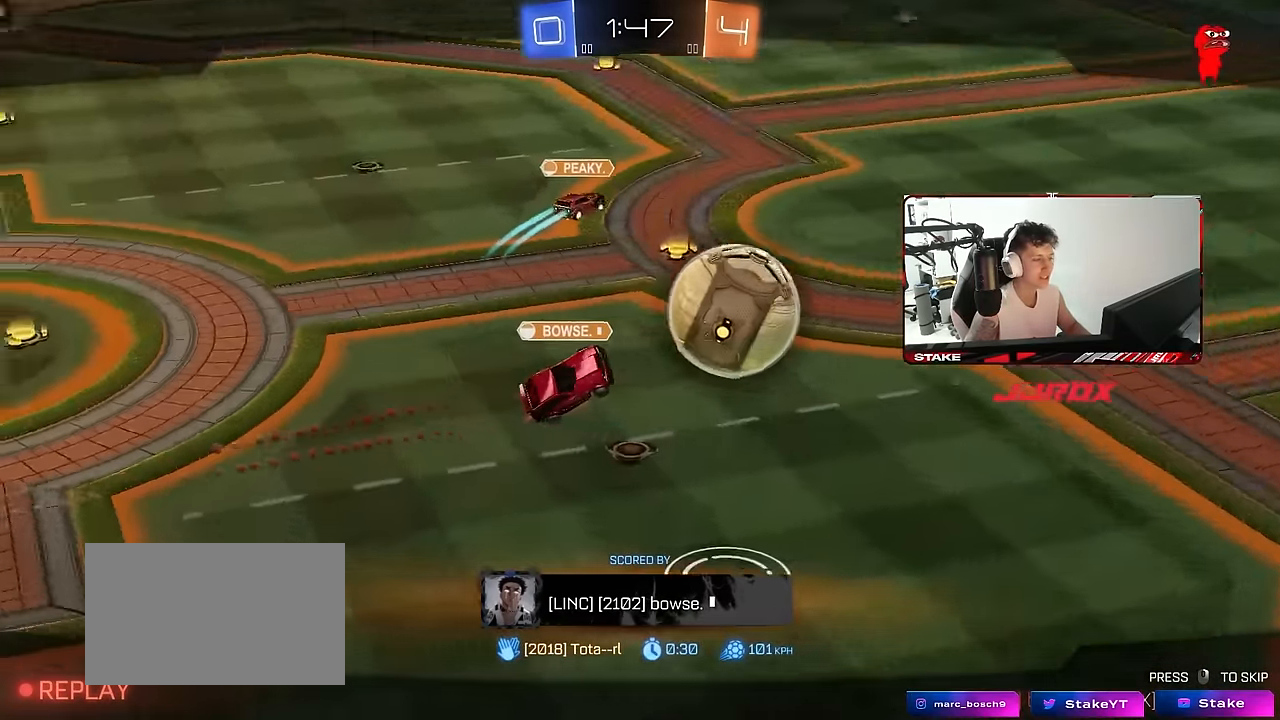
{"keys": [], "mouse": ["right"], "mouse_move": "still", "events": [[133, "mouse_right", "up"], [216, "mouse_right", "down"], [416, "mouse_right", "up"], [450, "mouse_right", "down"]]}
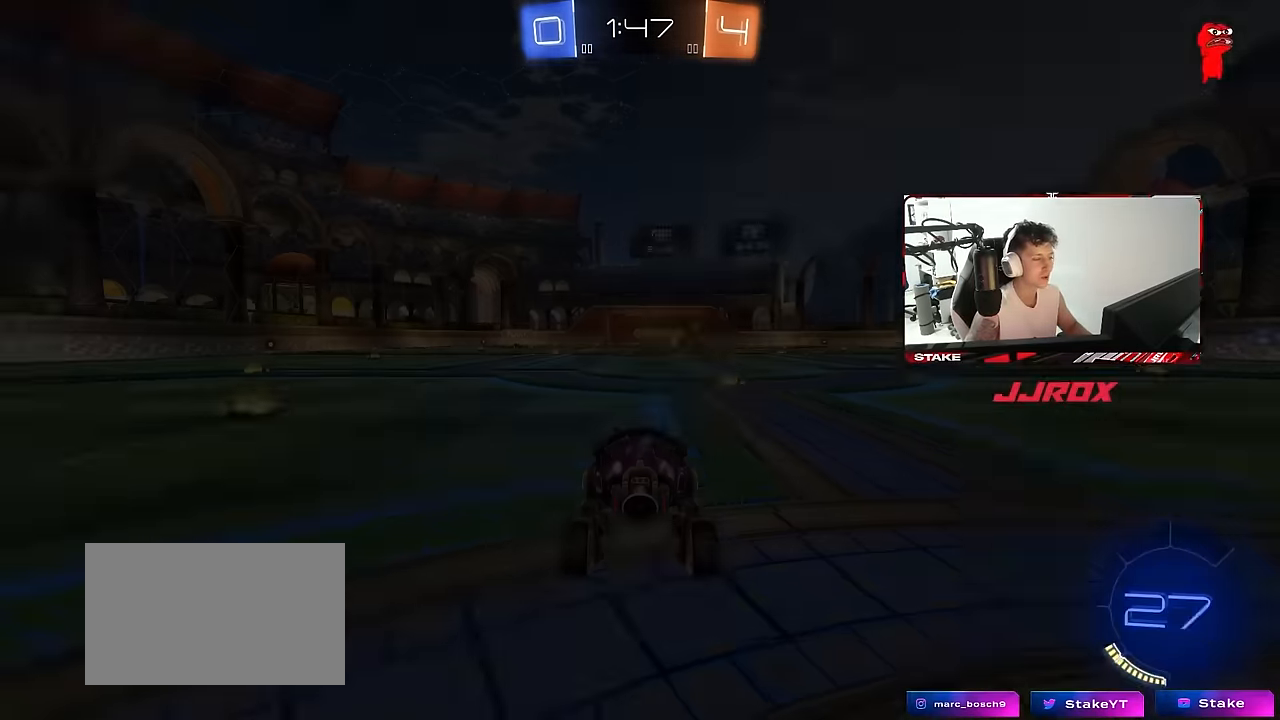
{"keys": ["tab"], "mouse": ["wheel"], "mouse_move": "still", "events": [[150, "mouse_right", "up"], [233, "mouse_right", "down"], [333, "tab", "down"], [383, "mouse_right", "up"], [466, "mouse_wheel", "down"]]}
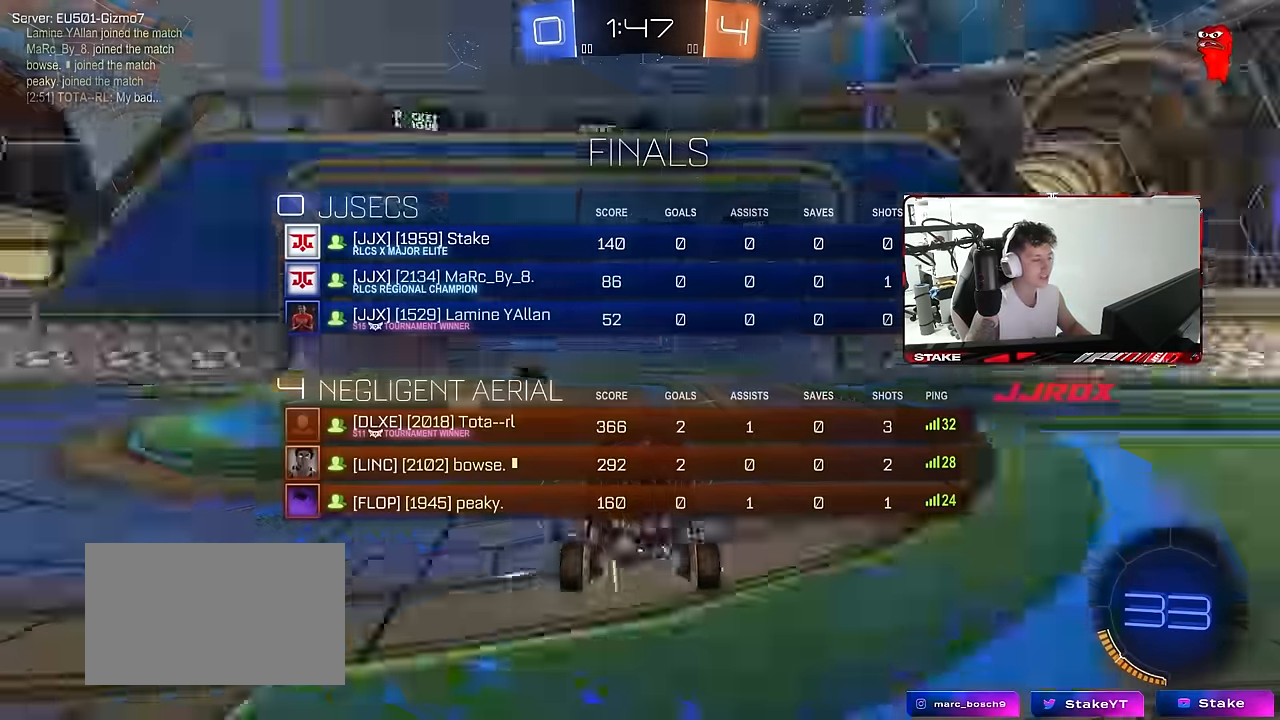
{"keys": ["x"], "mouse": [], "mouse_move": "still", "events": [[16, "tab", "up"], [116, "mouse_wheel", "up"], [483, "x", "down"]]}
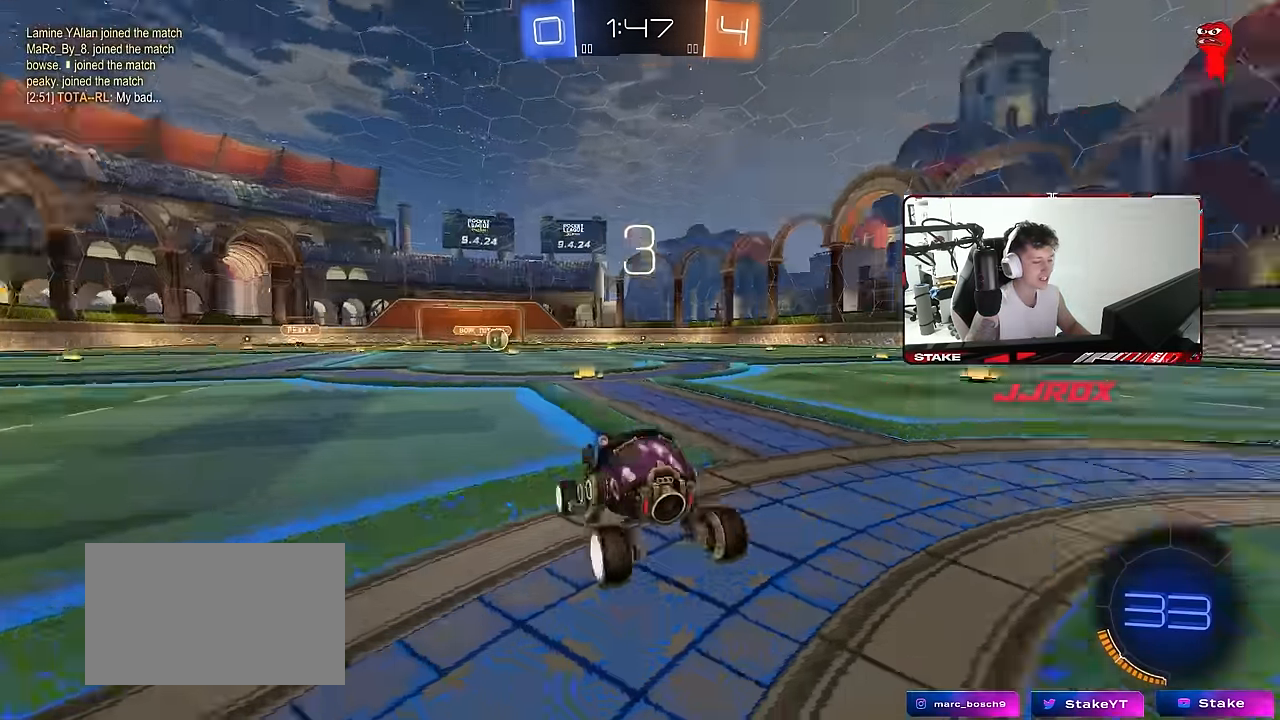
{"keys": [], "mouse": [], "mouse_move": "still", "events": [[500, "x", "up"]]}
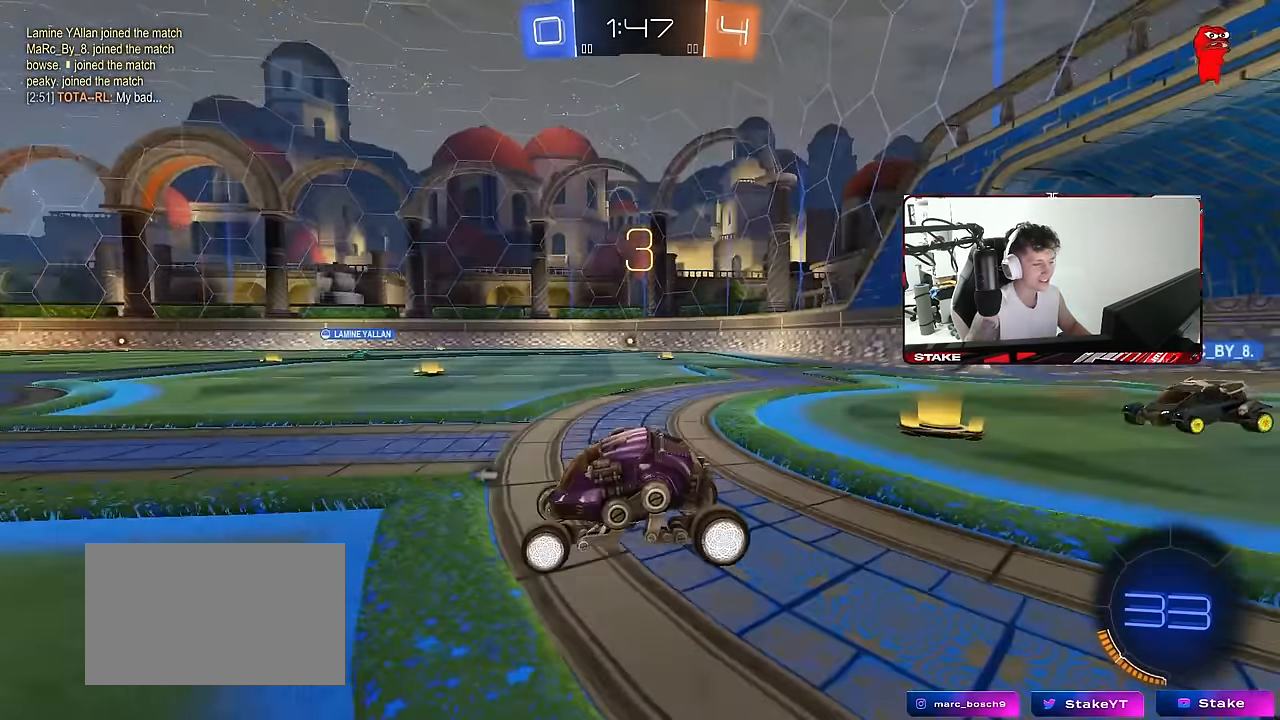
{"keys": ["tab"], "mouse": [], "mouse_move": "down", "events": [[233, "tab", "down"], [333, "mouse_wheel", "down"], [466, "mouse_wheel", "up"]]}
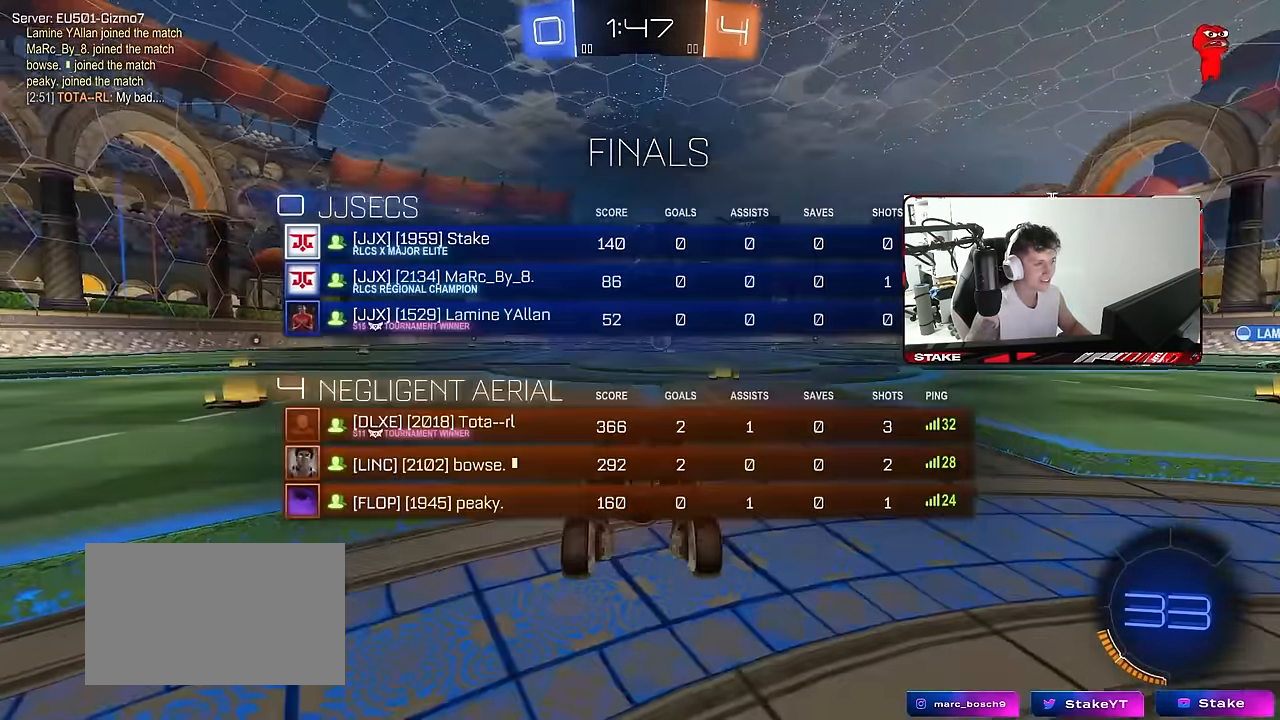
{"keys": ["w"], "mouse": [], "mouse_move": "still", "events": [[66, "mouse_wheel", "down"], [66, "w", "down"], [200, "mouse_wheel", "up"], [200, "tab", "up"], [300, "mouse_wheel", "down"], [450, "mouse_wheel", "up"]]}
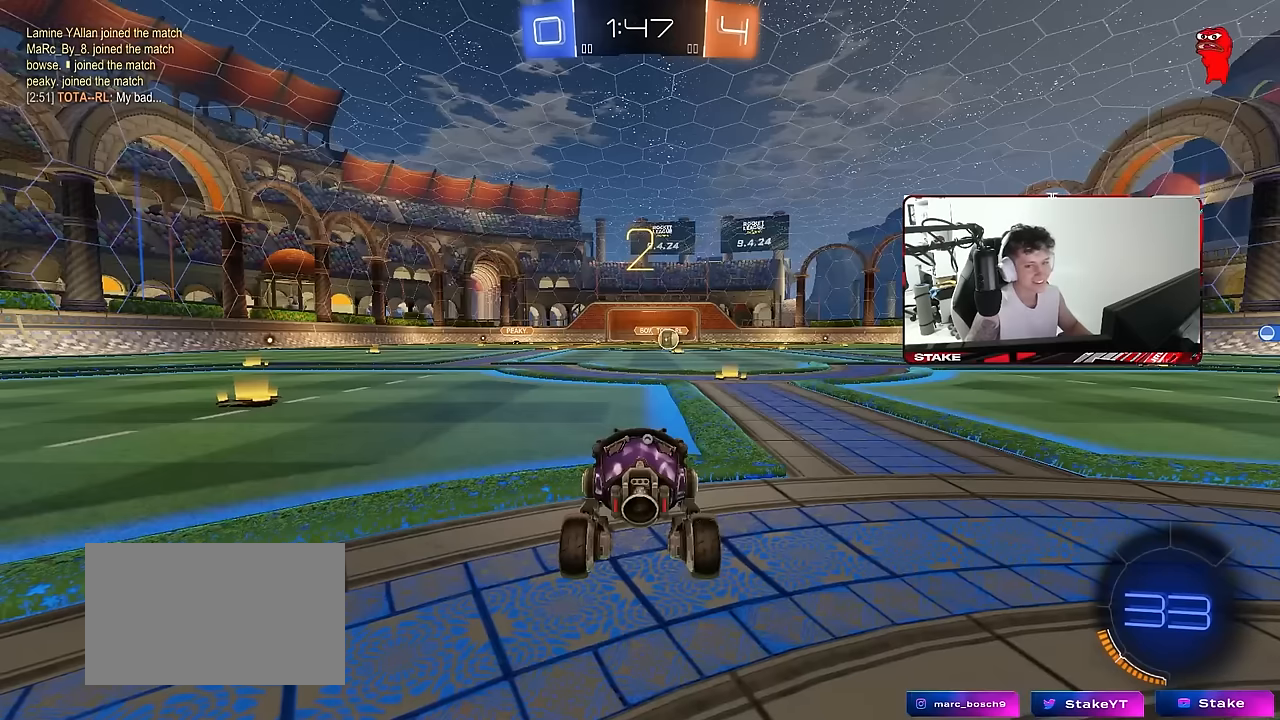
{"keys": ["tab", "w"], "mouse": [], "mouse_move": "up", "events": [[500, "tab", "down"]]}
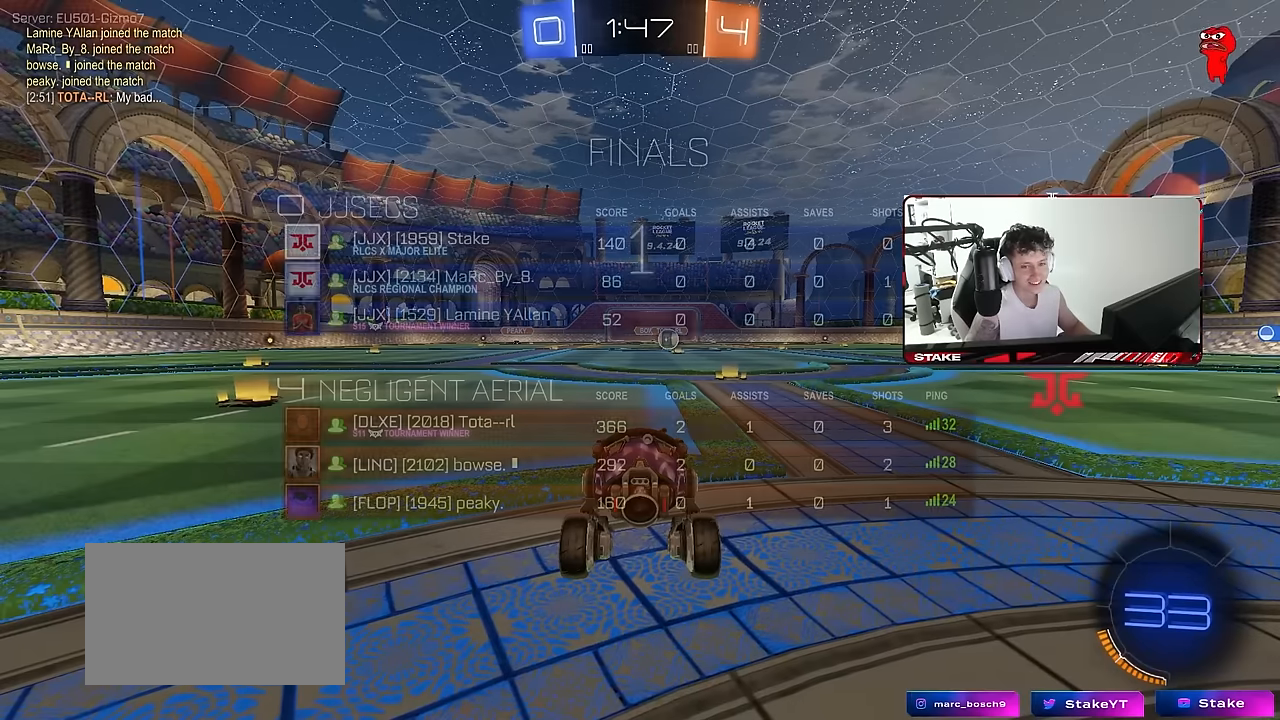
{"keys": ["w"], "mouse": ["left"], "mouse_move": "down-left", "events": [[334, "mouse_left", "down"], [467, "tab", "up"]]}
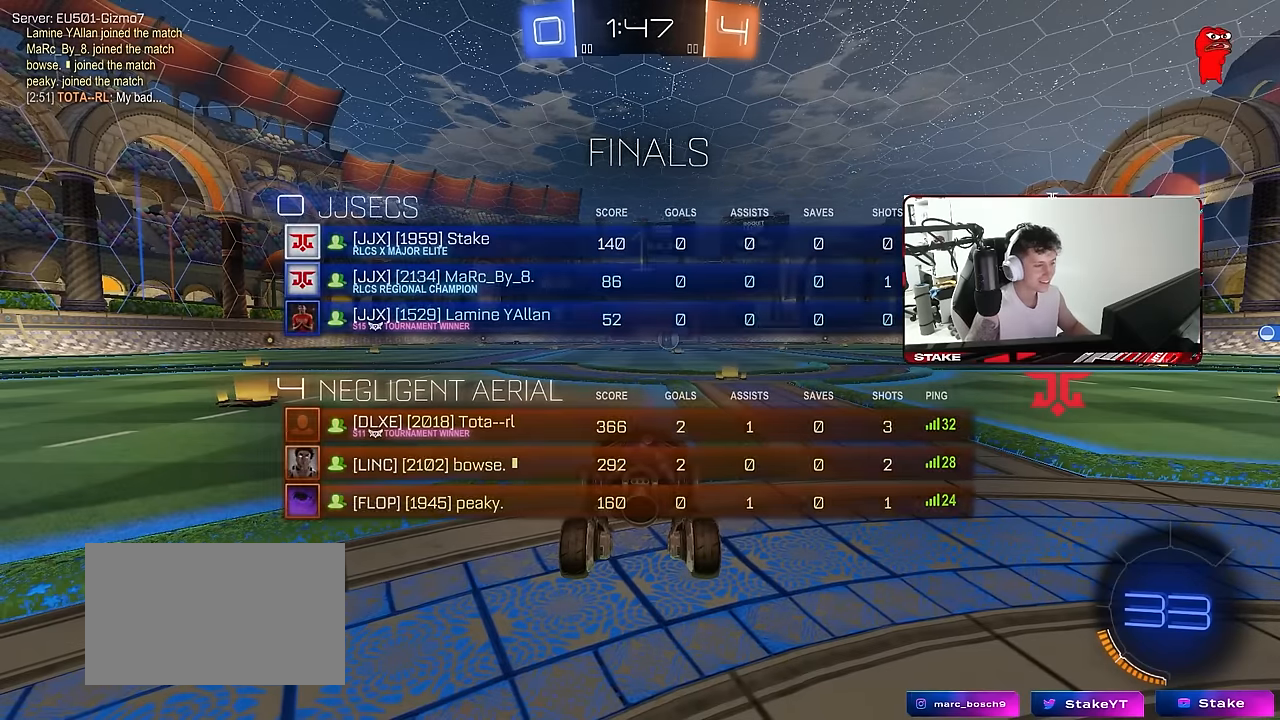
{"keys": ["d", "w"], "mouse": ["left"], "mouse_move": "still", "events": [[484, "d", "down"]]}
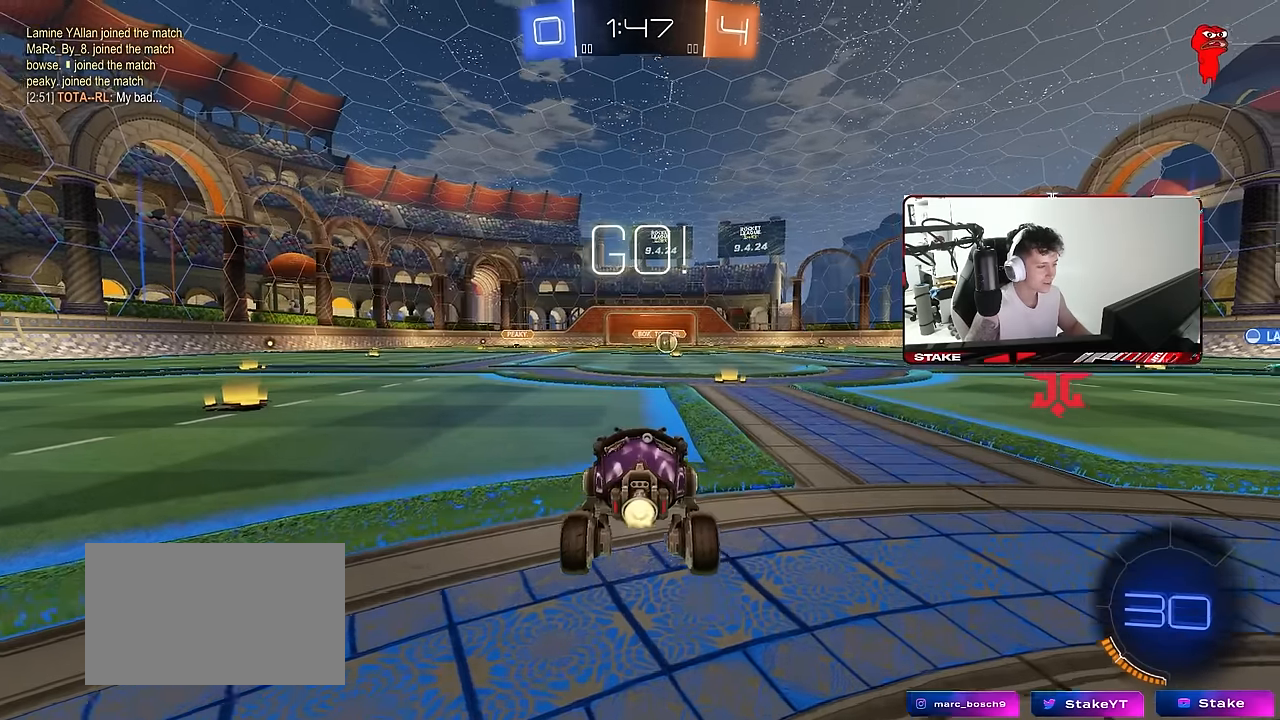
{"keys": ["a", "s", "shift"], "mouse": [], "mouse_move": "still", "events": [[184, "d", "up"], [267, "mouse_right", "down"], [317, "mouse_right", "up"], [367, "a", "down"], [367, "mouse_right", "down"], [367, "shift", "down"], [367, "space", "down"], [417, "s", "down"], [417, "w", "up"], [500, "mouse_left", "up"], [500, "mouse_right", "up"], [500, "space", "up"]]}
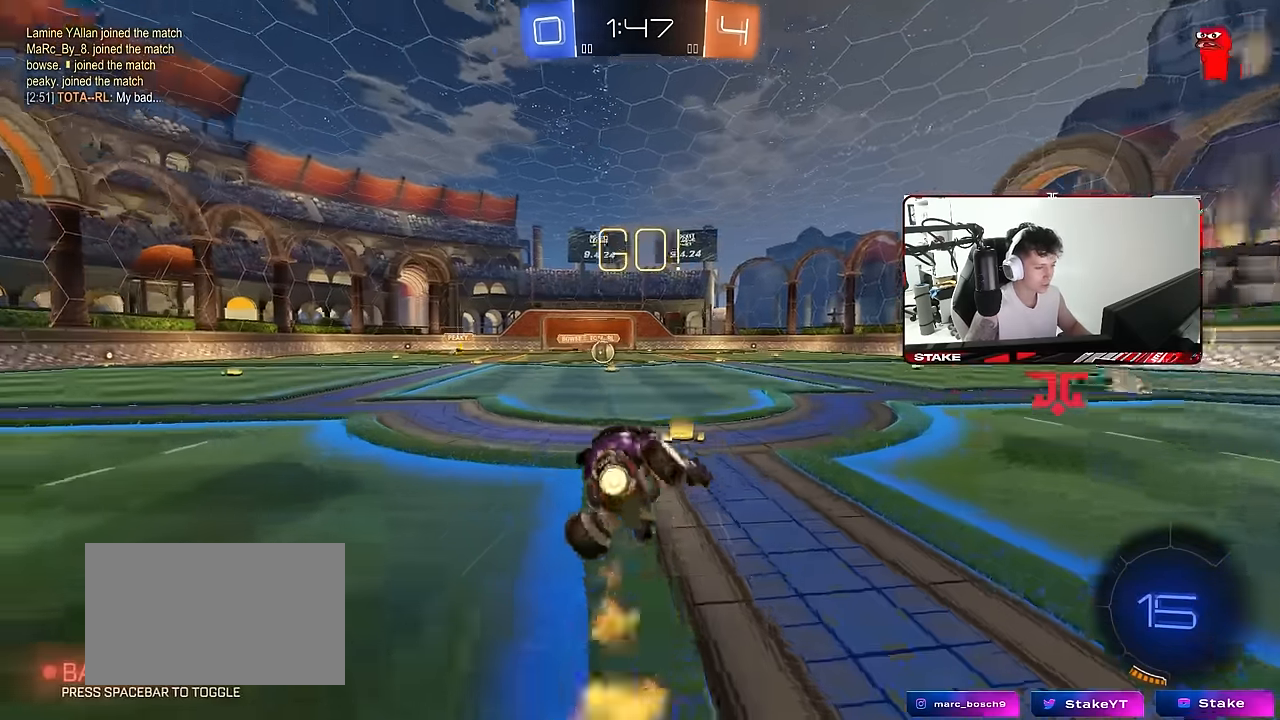
{"keys": ["a", "s", "shift"], "mouse": [], "mouse_move": "still", "events": [[334, "s", "up"], [467, "s", "down"]]}
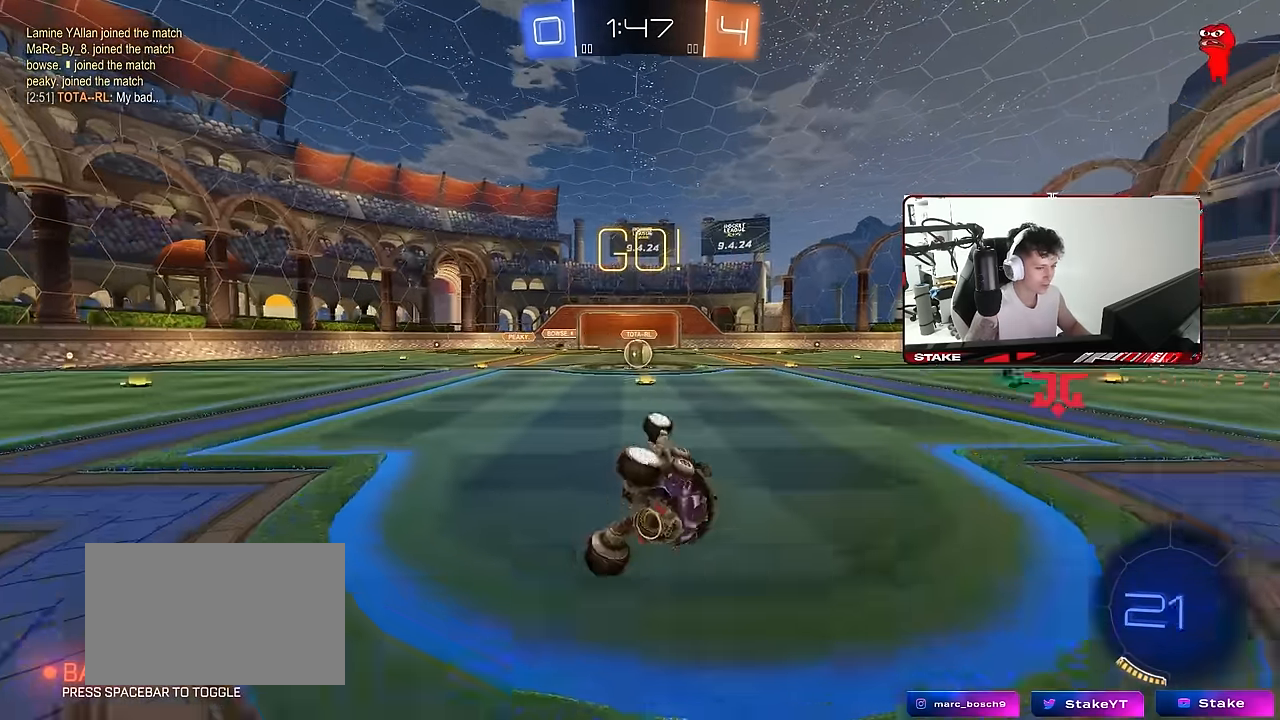
{"keys": ["w"], "mouse": [], "mouse_move": "still", "events": [[200, "s", "up"], [200, "shift", "up"], [300, "a", "up"], [400, "w", "down"]]}
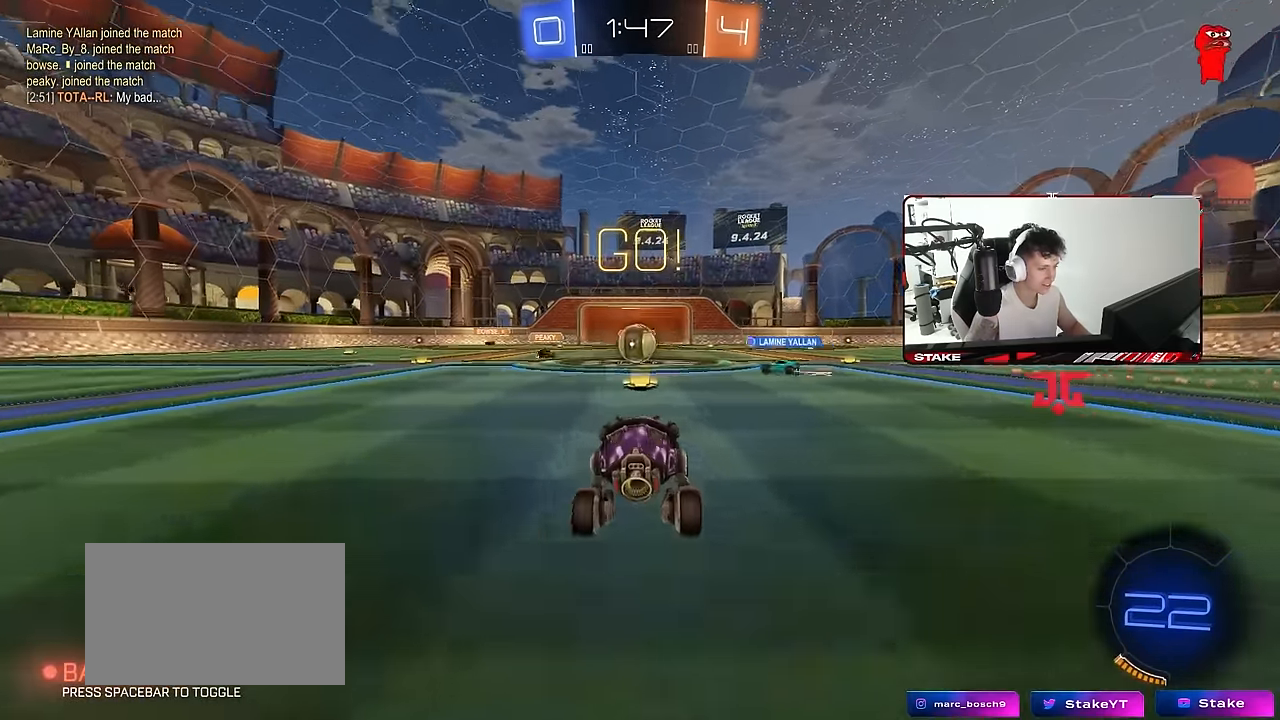
{"keys": ["d", "w"], "mouse": ["left"], "mouse_move": "still", "events": [[267, "d", "down"], [367, "mouse_left", "down"]]}
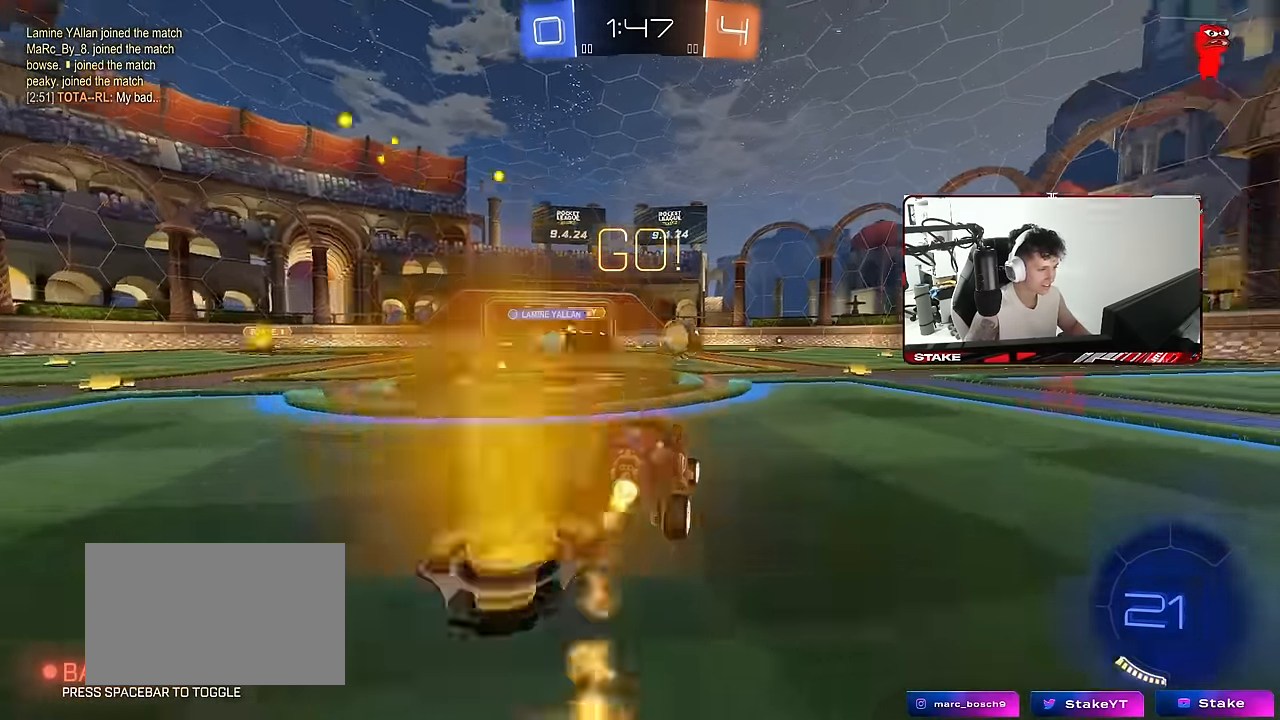
{"keys": ["d", "w"], "mouse": ["left"], "mouse_move": "still", "events": [[234, "d", "up"], [384, "d", "down"]]}
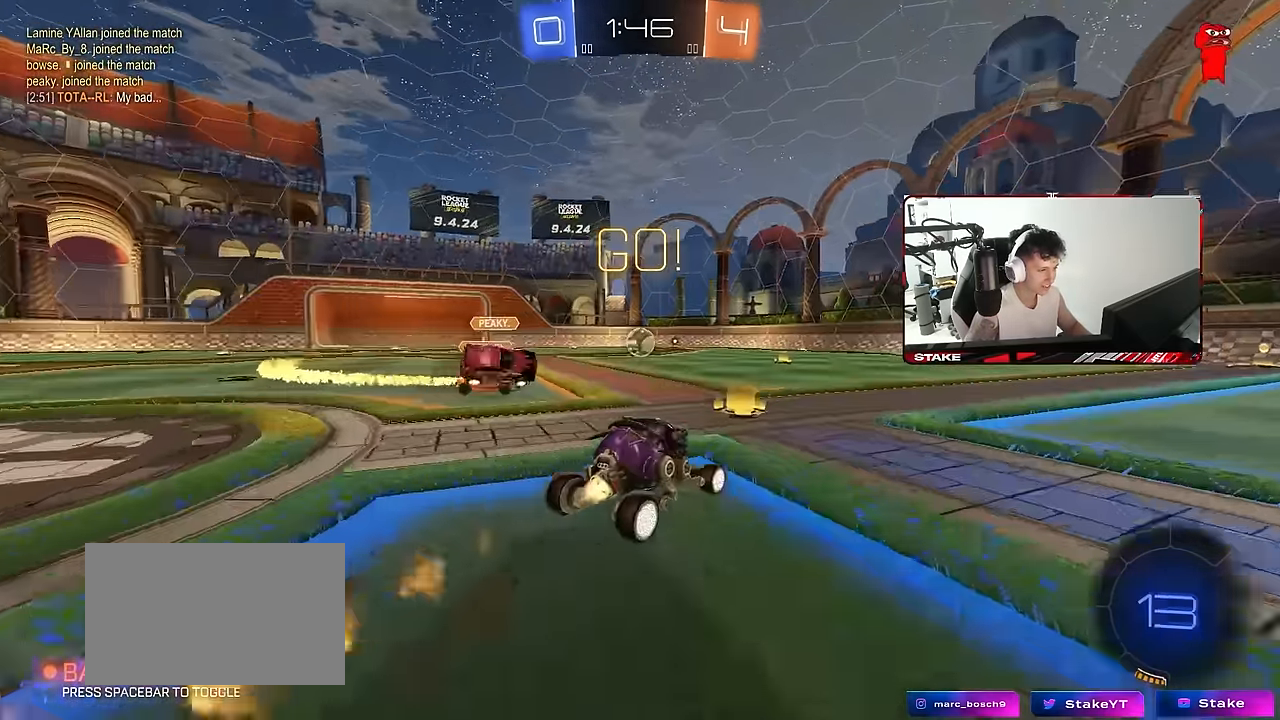
{"keys": ["w"], "mouse": [], "mouse_move": "still", "events": [[200, "d", "up"], [200, "space", "down"], [350, "space", "up"], [484, "mouse_left", "up"]]}
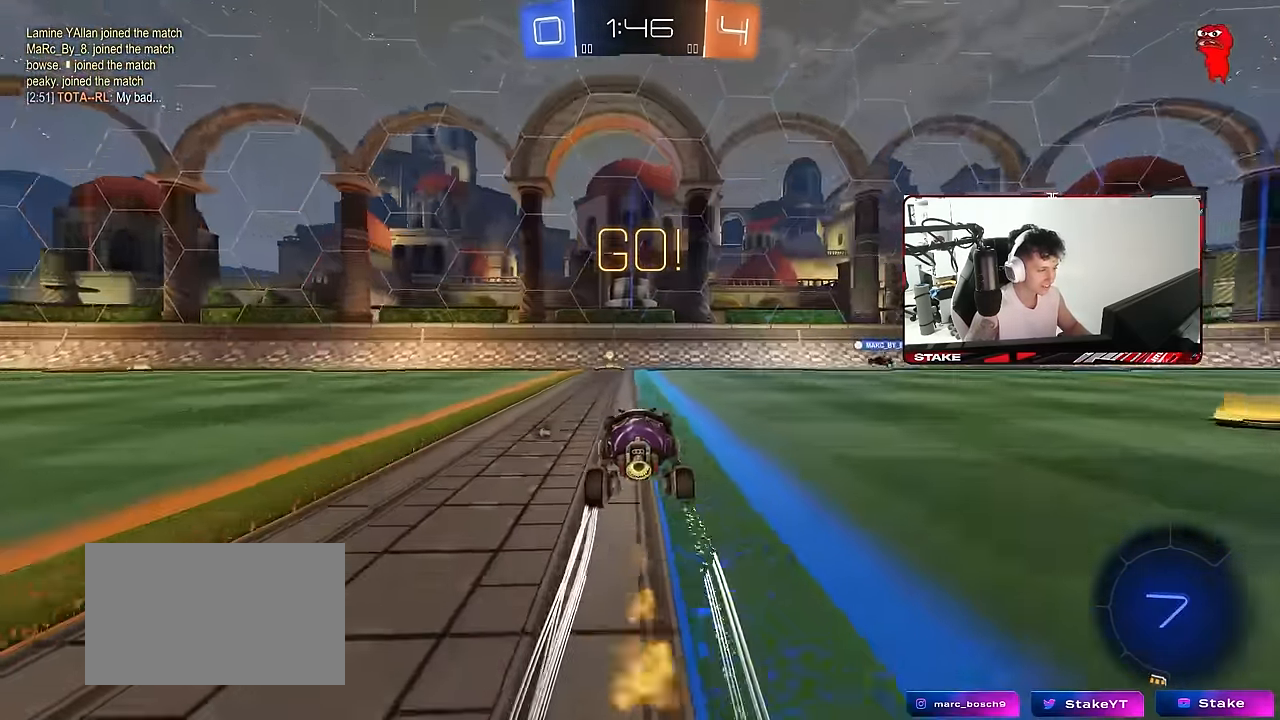
{"keys": ["w"], "mouse": [], "mouse_move": "still", "events": [[317, "space", "down"], [367, "a", "down"], [450, "a", "up"], [450, "space", "up"]]}